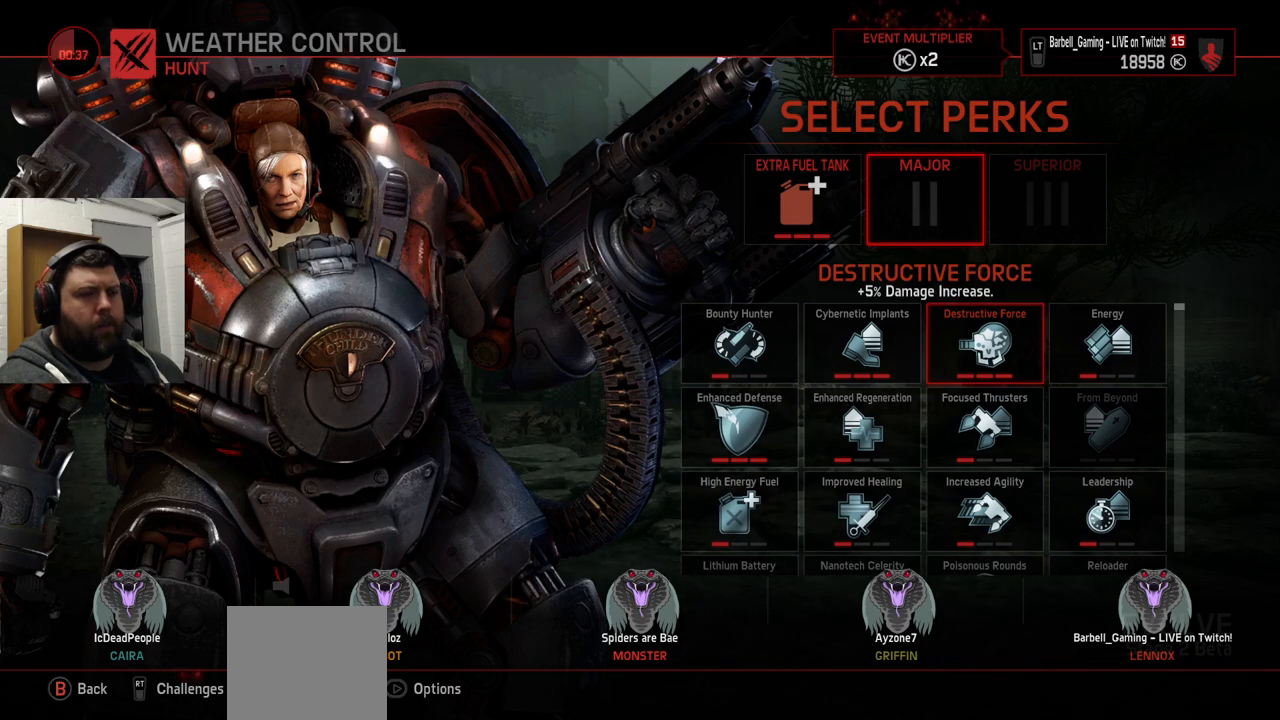
Gameplay with a controller (PlayStation layout); each line is a JSON object with the inputs held at the frame after it. "events" lists button and stick changes between this image and that frame as [ms after this image, input, new state], when the widget could be followed in between.
{"buttons": [], "left_stick": "center", "right_stick": "center", "events": [[417, "CROSS", "down"], [500, "CROSS", "up"]]}
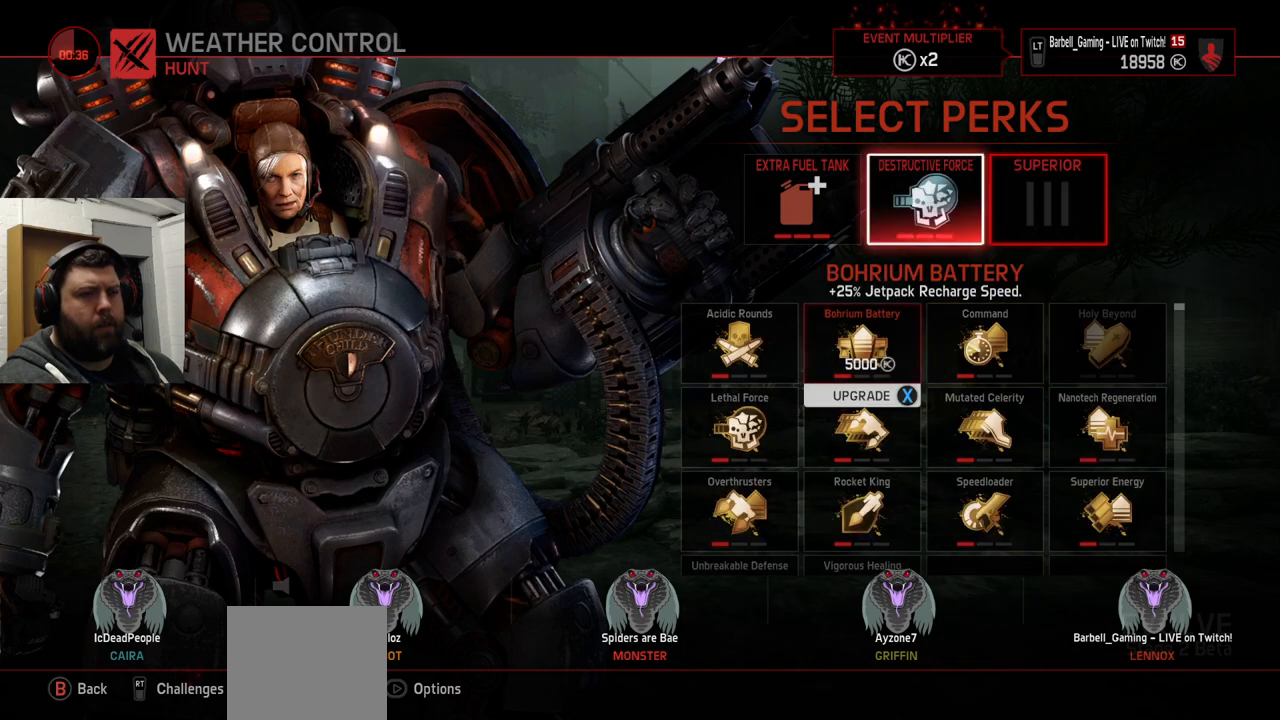
{"buttons": [], "left_stick": "center", "right_stick": "center", "events": []}
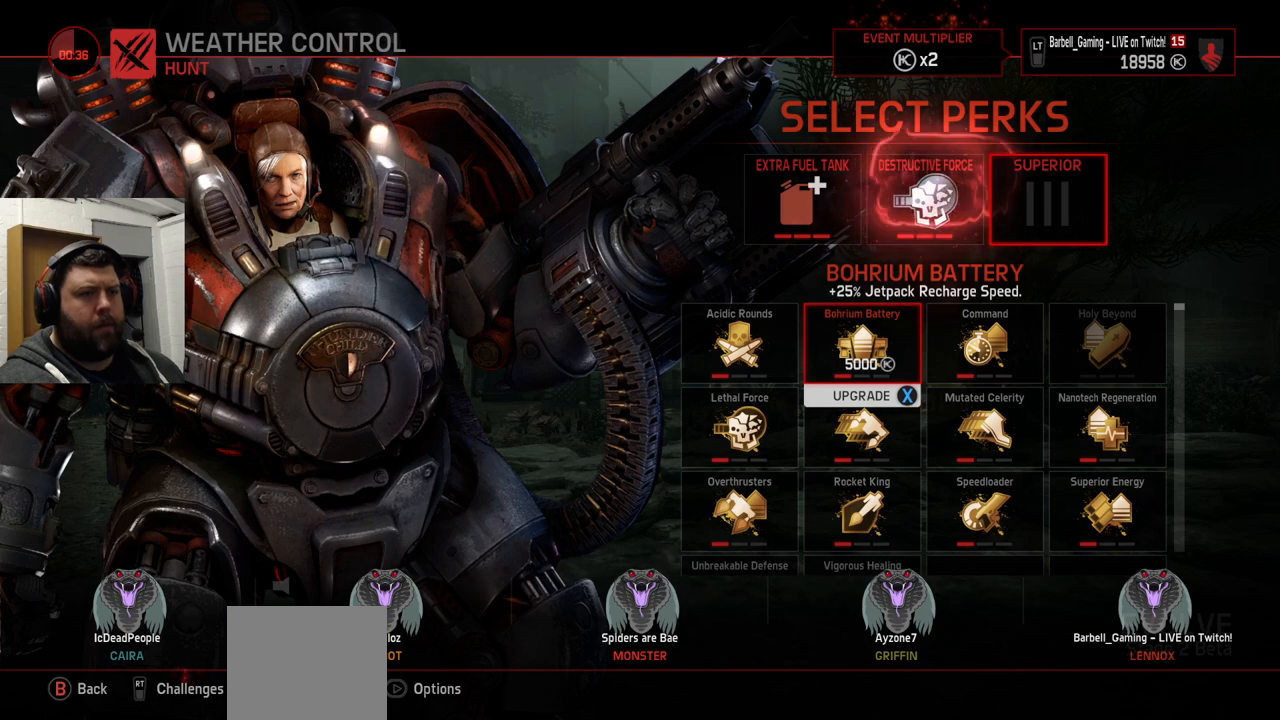
{"buttons": [], "left_stick": "center", "right_stick": "center", "events": []}
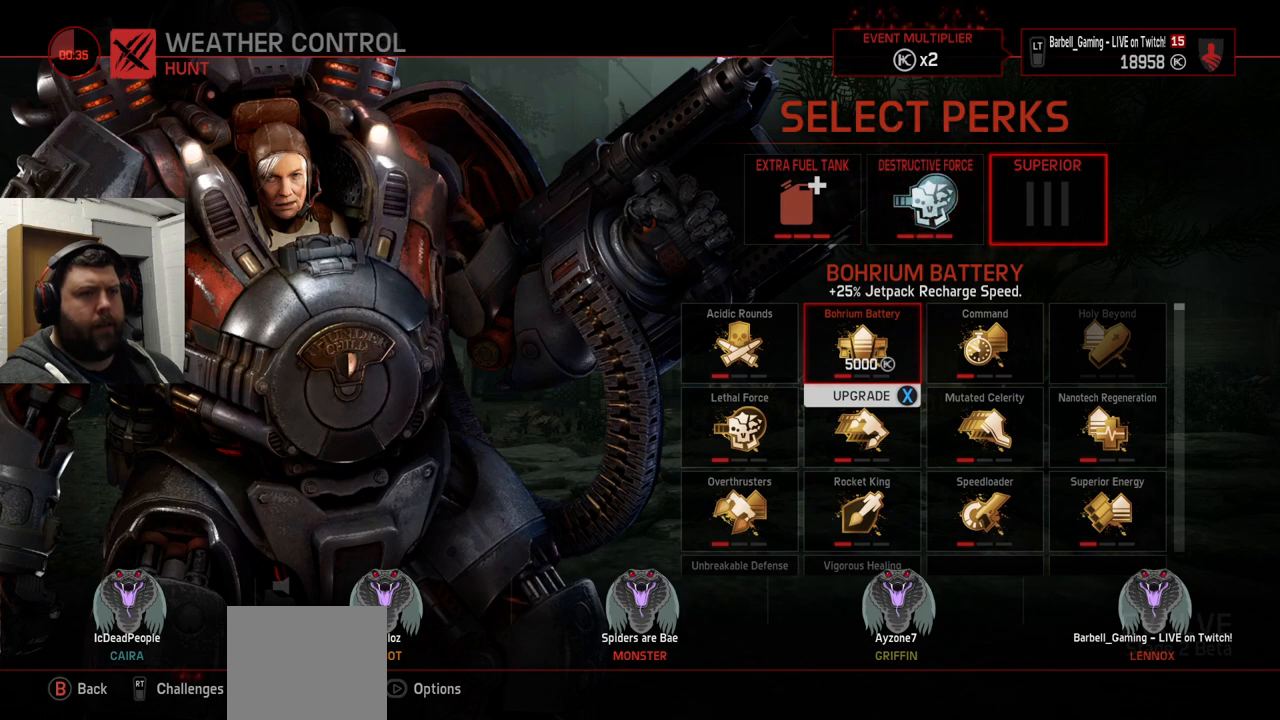
{"buttons": [], "left_stick": "center", "right_stick": "center", "events": []}
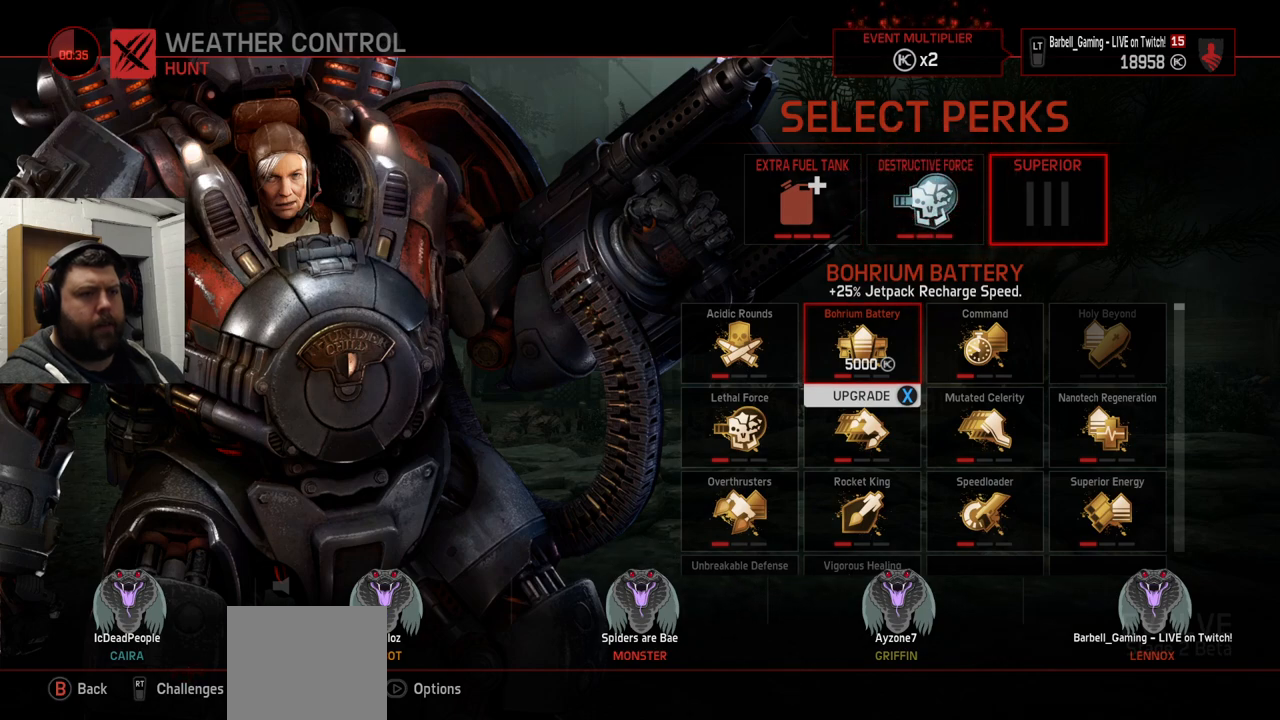
{"buttons": [], "left_stick": "center", "right_stick": "center", "events": []}
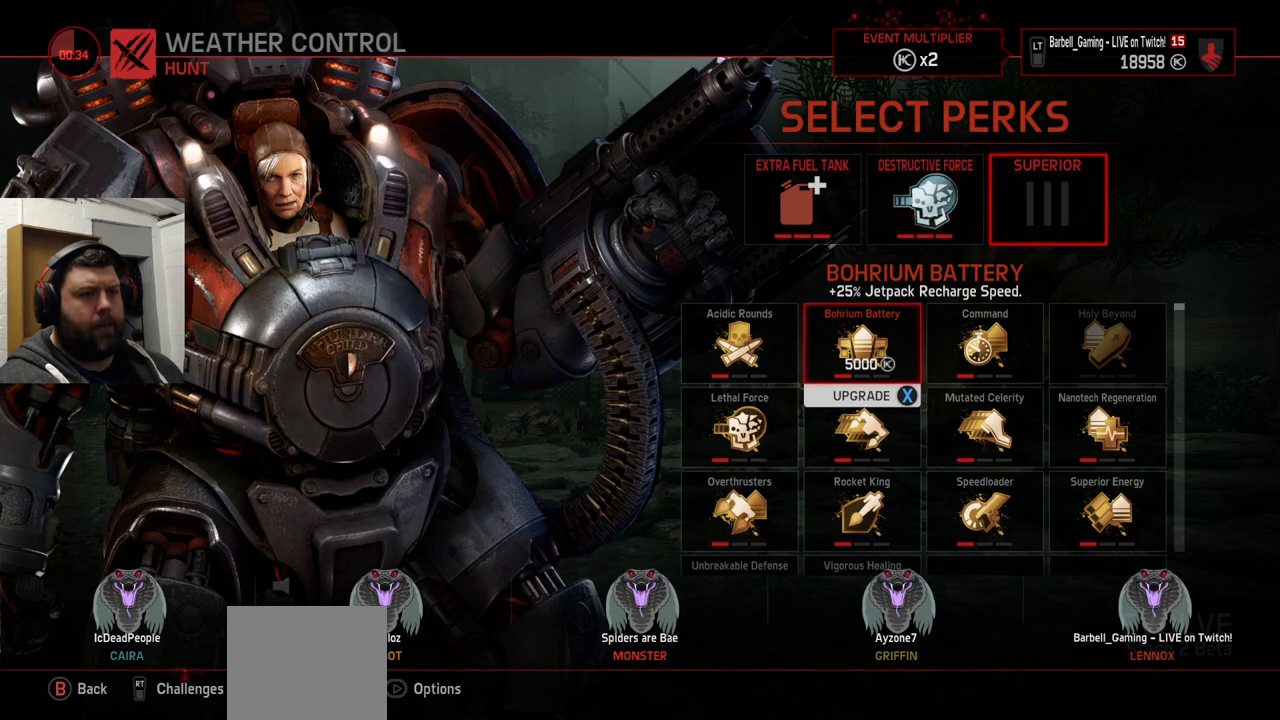
{"buttons": [], "left_stick": "center", "right_stick": "center", "events": [[200, "DPAD_DOWN", "down"], [283, "DPAD_DOWN", "up"], [417, "DPAD_LEFT", "down"], [500, "DPAD_LEFT", "up"]]}
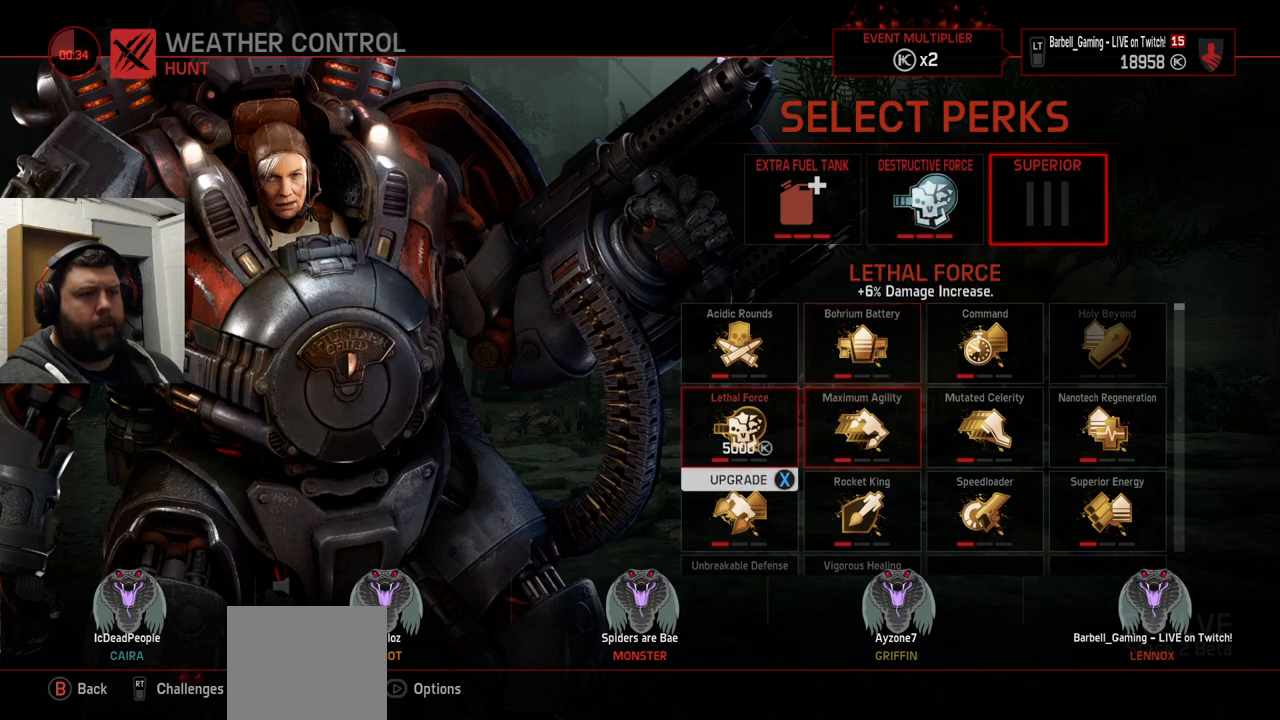
{"buttons": [], "left_stick": "center", "right_stick": "center", "events": []}
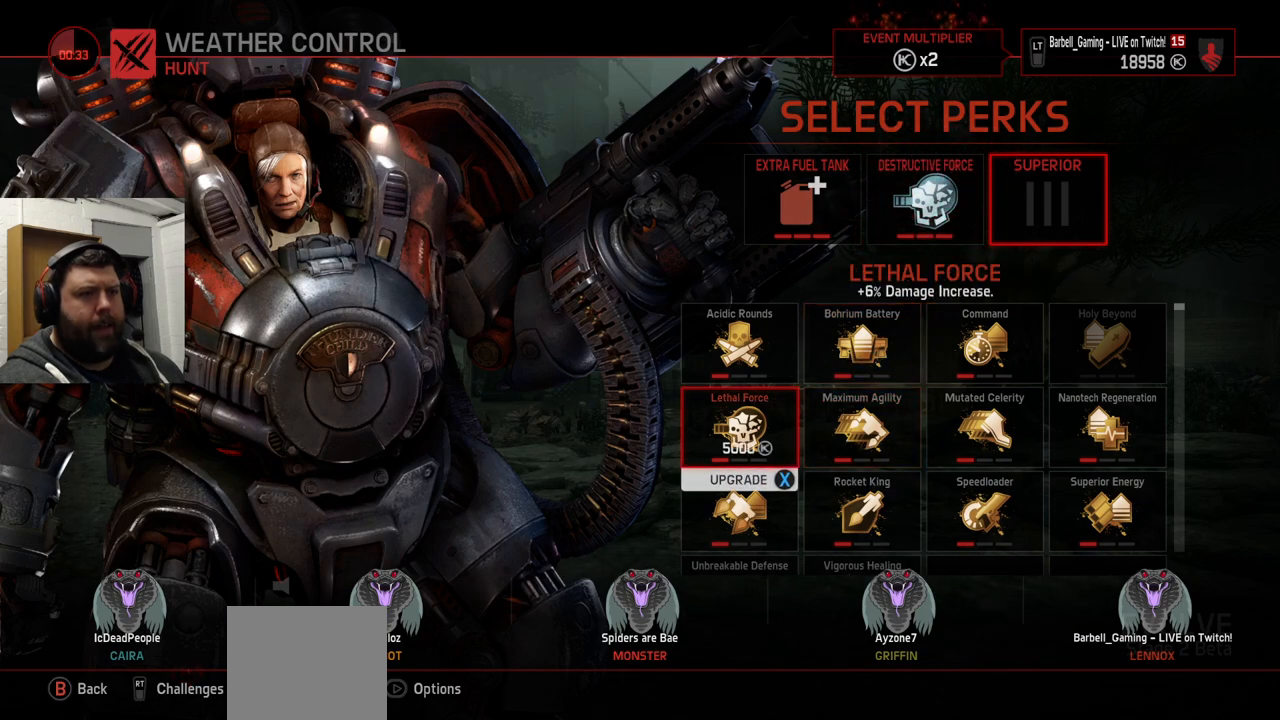
{"buttons": [], "left_stick": "center", "right_stick": "center", "events": [[83, "DPAD_RIGHT", "down"], [167, "DPAD_RIGHT", "up"], [367, "DPAD_DOWN", "down"], [433, "DPAD_DOWN", "up"]]}
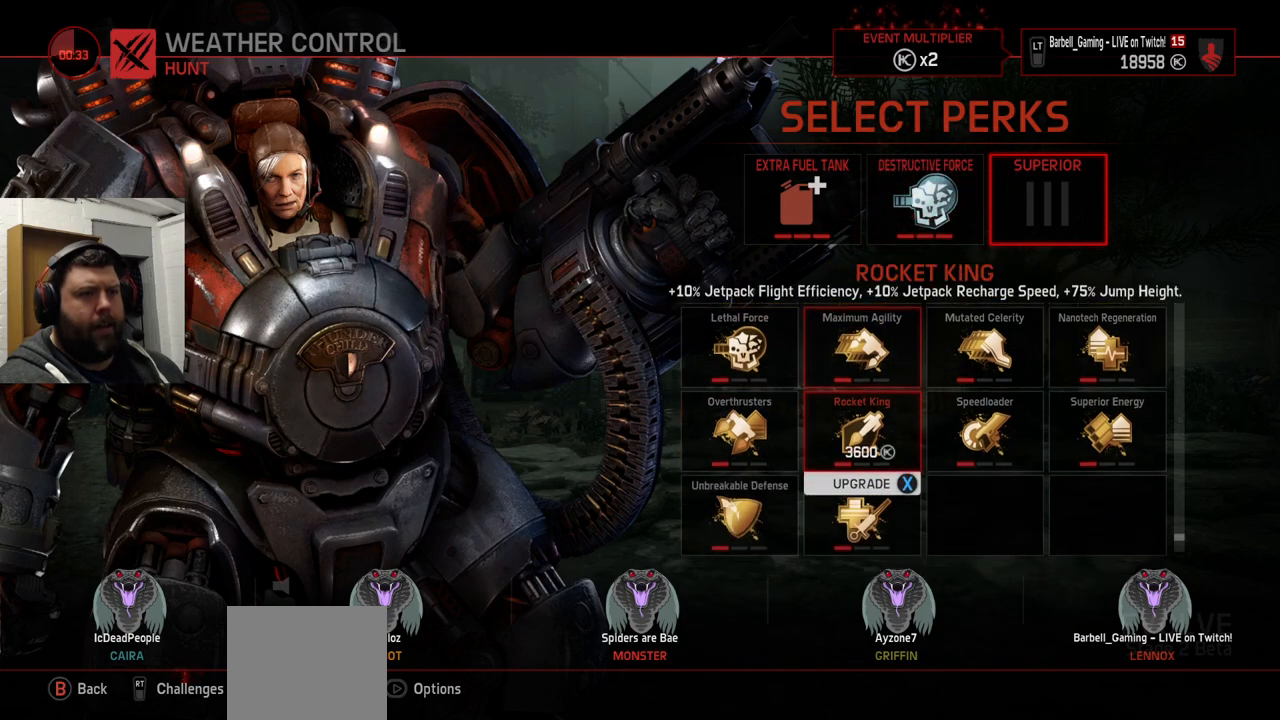
{"buttons": [], "left_stick": "center", "right_stick": "center", "events": [[300, "DPAD_LEFT", "down"], [400, "DPAD_LEFT", "up"]]}
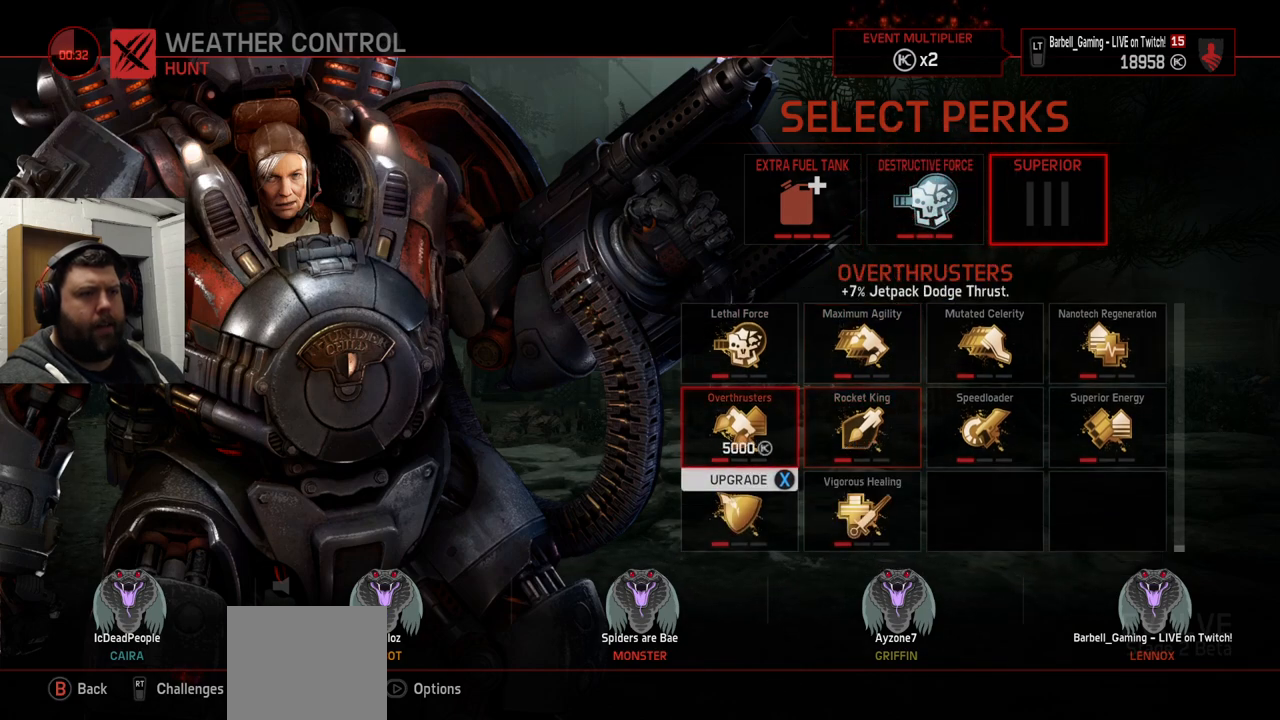
{"buttons": ["DPAD_DOWN"], "left_stick": "center", "right_stick": "center", "events": [[450, "DPAD_DOWN", "down"]]}
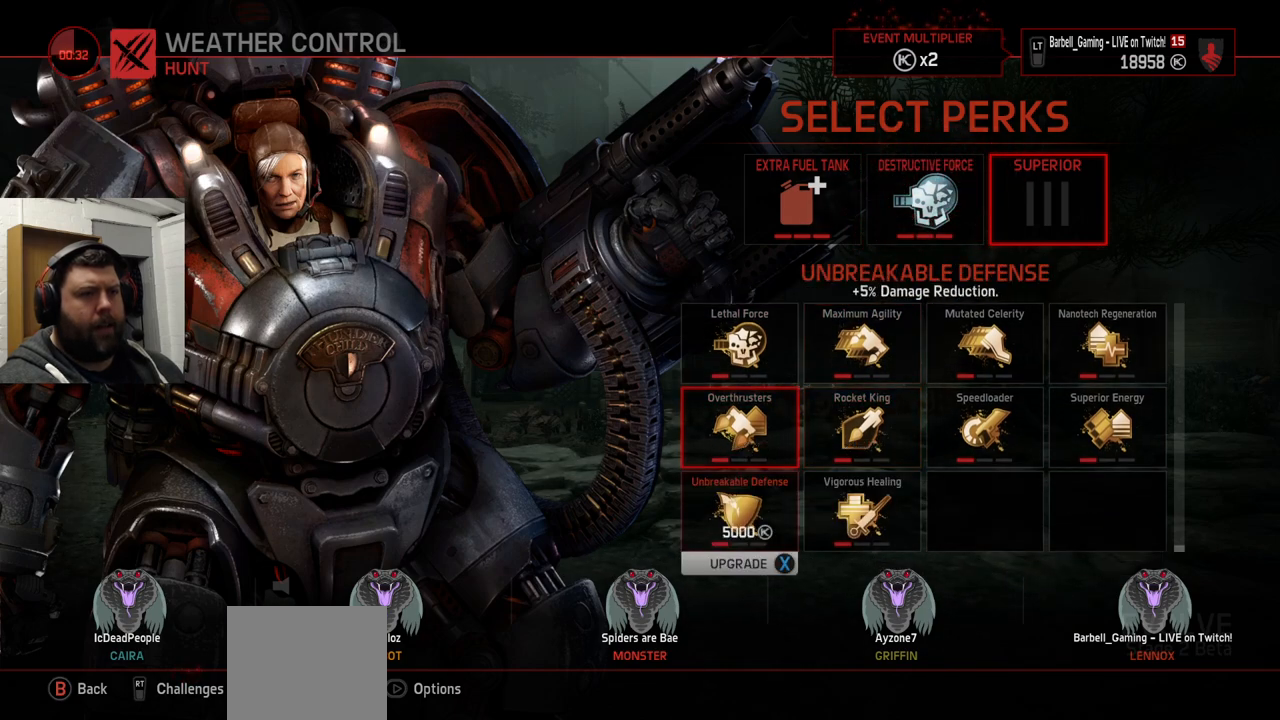
{"buttons": [], "left_stick": "center", "right_stick": "center", "events": [[17, "DPAD_DOWN", "up"]]}
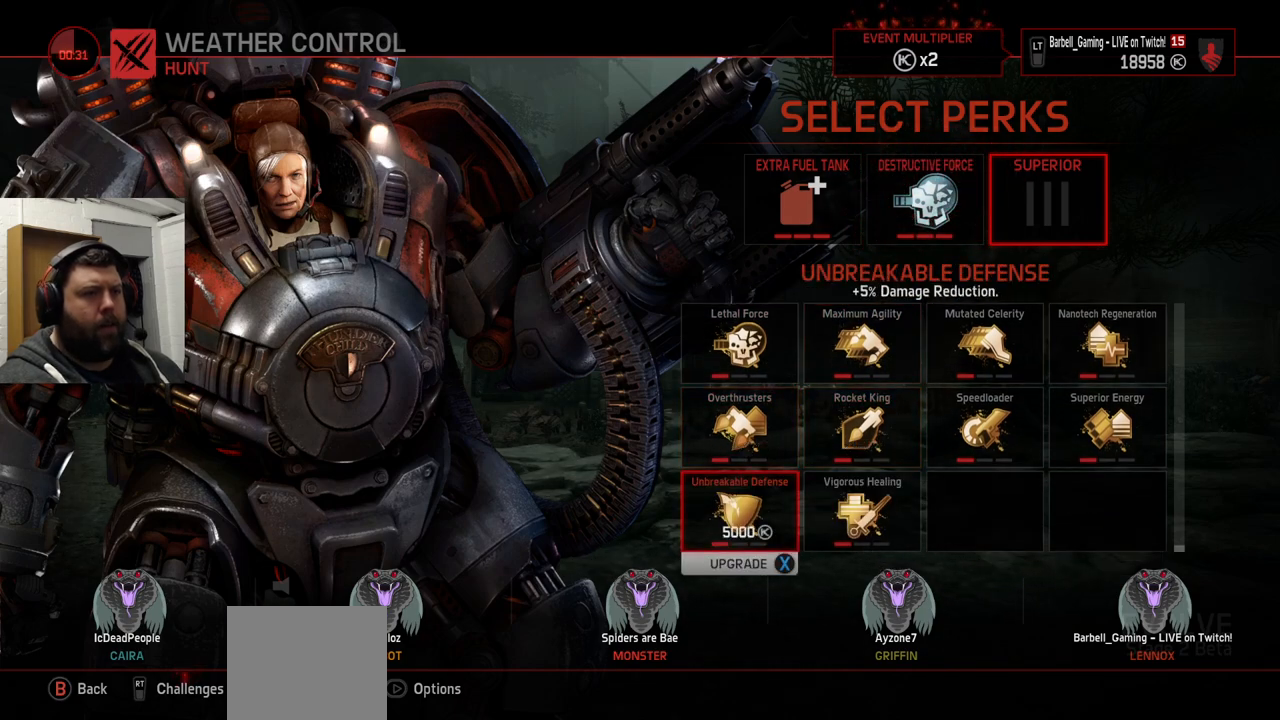
{"buttons": [], "left_stick": "center", "right_stick": "center", "events": []}
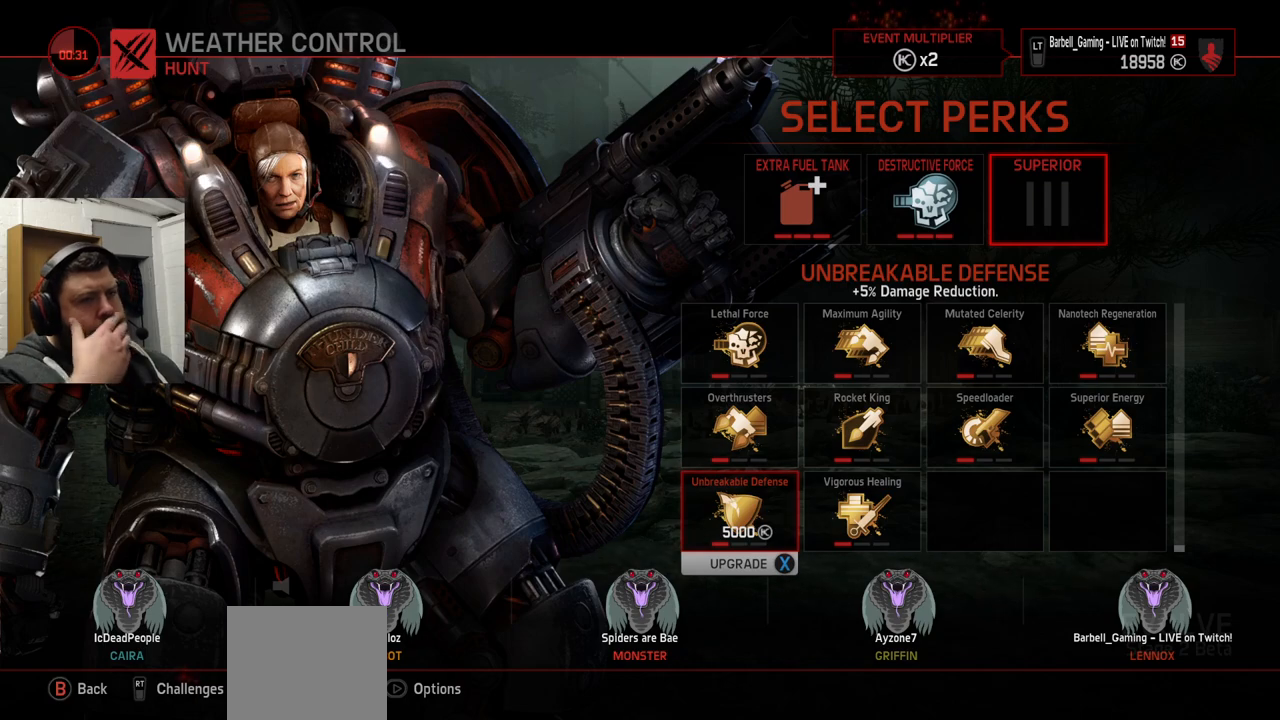
{"buttons": [], "left_stick": "center", "right_stick": "center", "events": []}
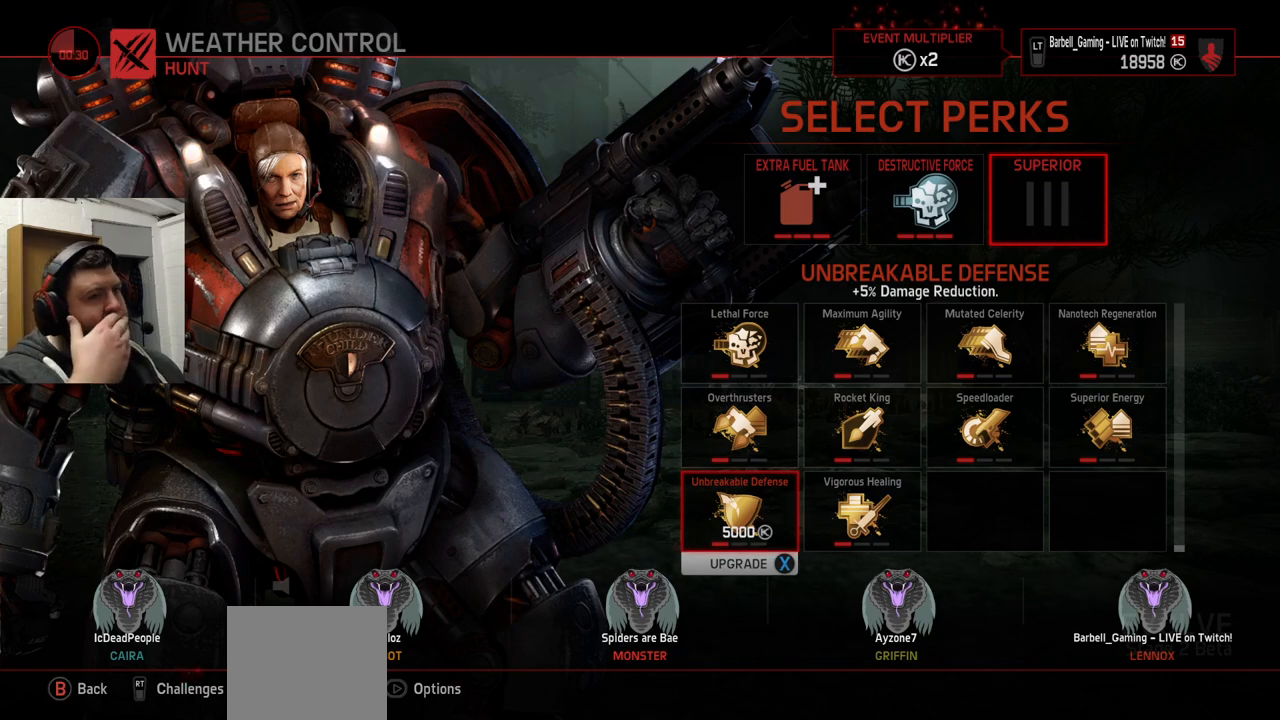
{"buttons": [], "left_stick": "center", "right_stick": "center", "events": [[83, "DPAD_RIGHT", "down"], [200, "DPAD_RIGHT", "up"]]}
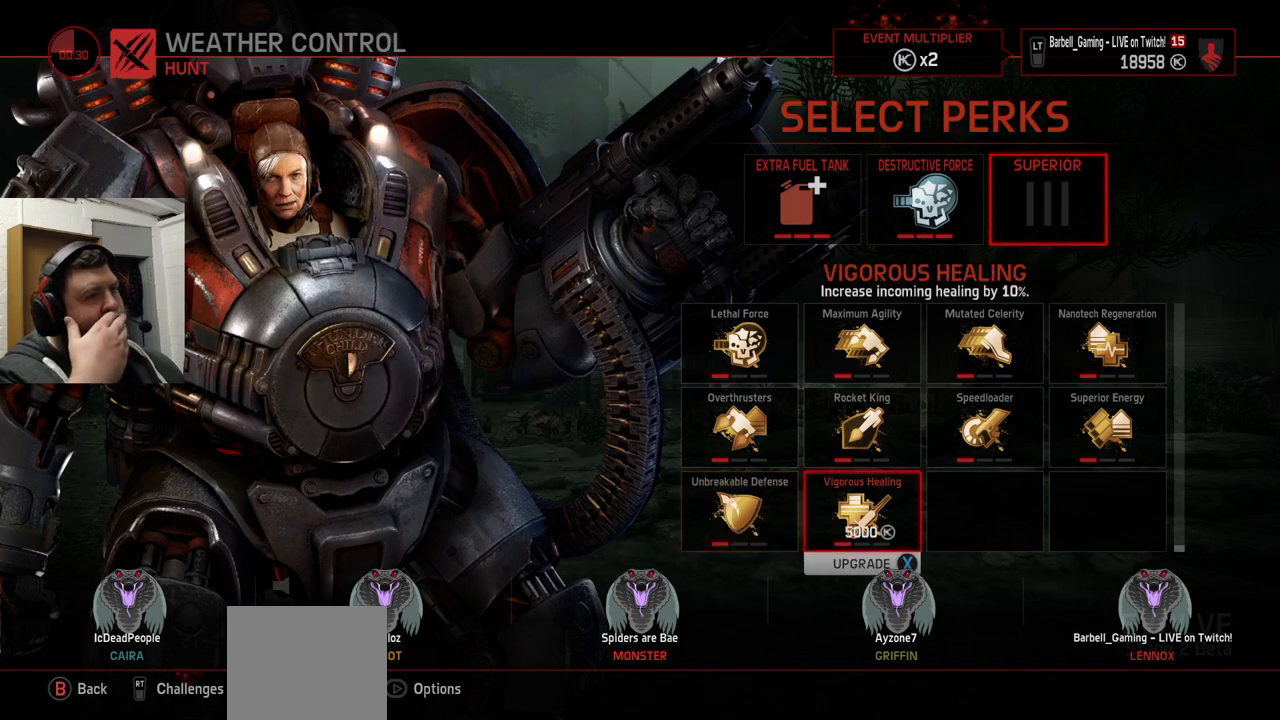
{"buttons": ["DPAD_UP"], "left_stick": "center", "right_stick": "center", "events": [[433, "DPAD_UP", "down"]]}
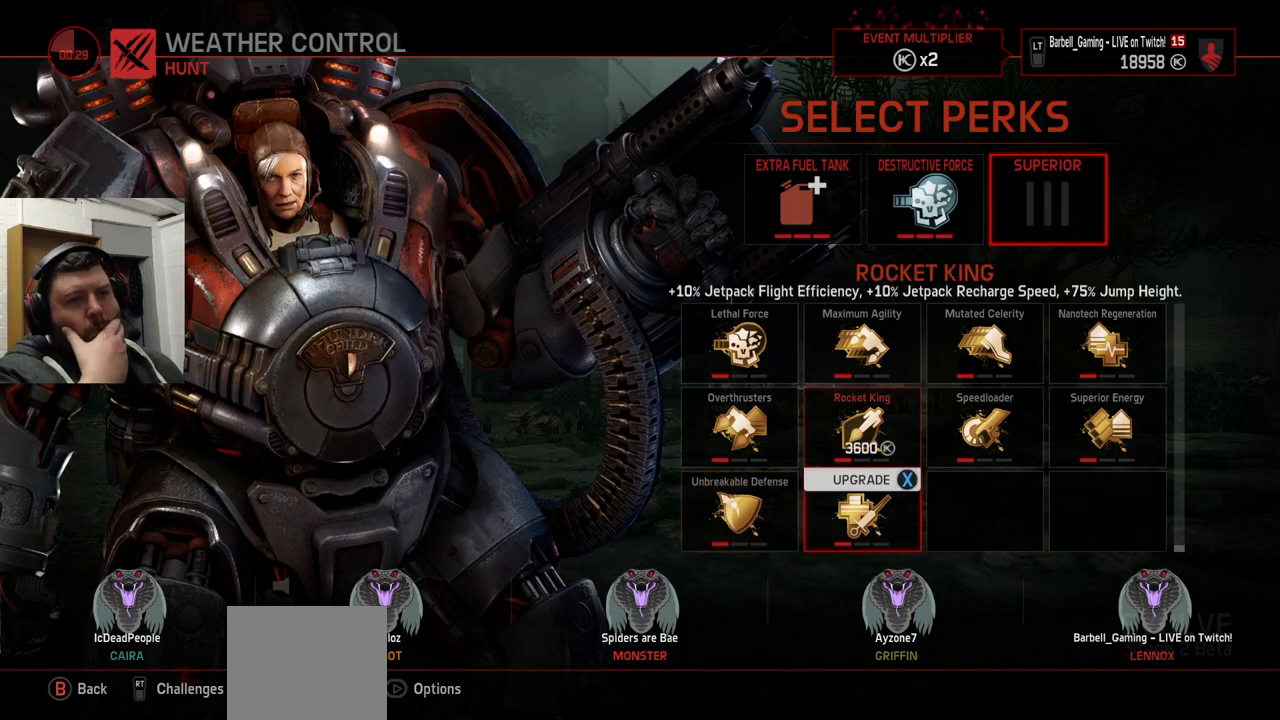
{"buttons": [], "left_stick": "center", "right_stick": "center", "events": [[33, "DPAD_UP", "up"], [217, "DPAD_RIGHT", "down"], [300, "DPAD_RIGHT", "up"]]}
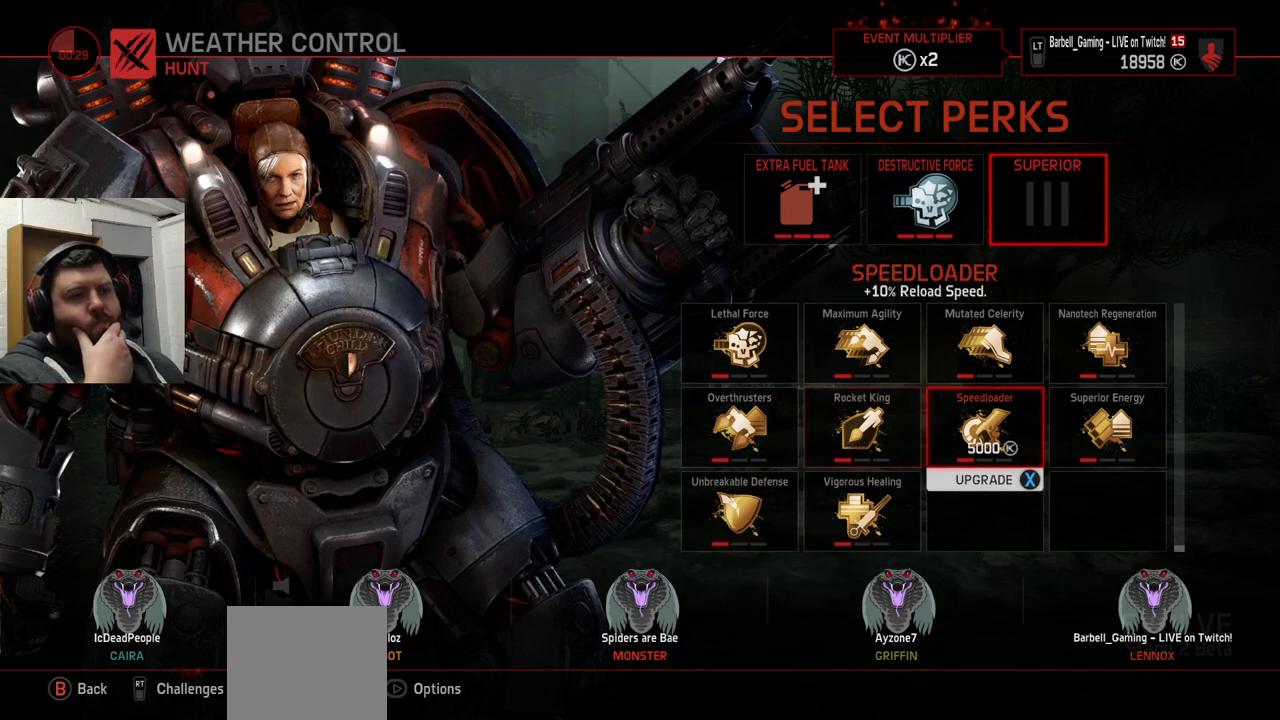
{"buttons": [], "left_stick": "center", "right_stick": "center", "events": [[250, "DPAD_UP", "down"], [350, "DPAD_UP", "up"]]}
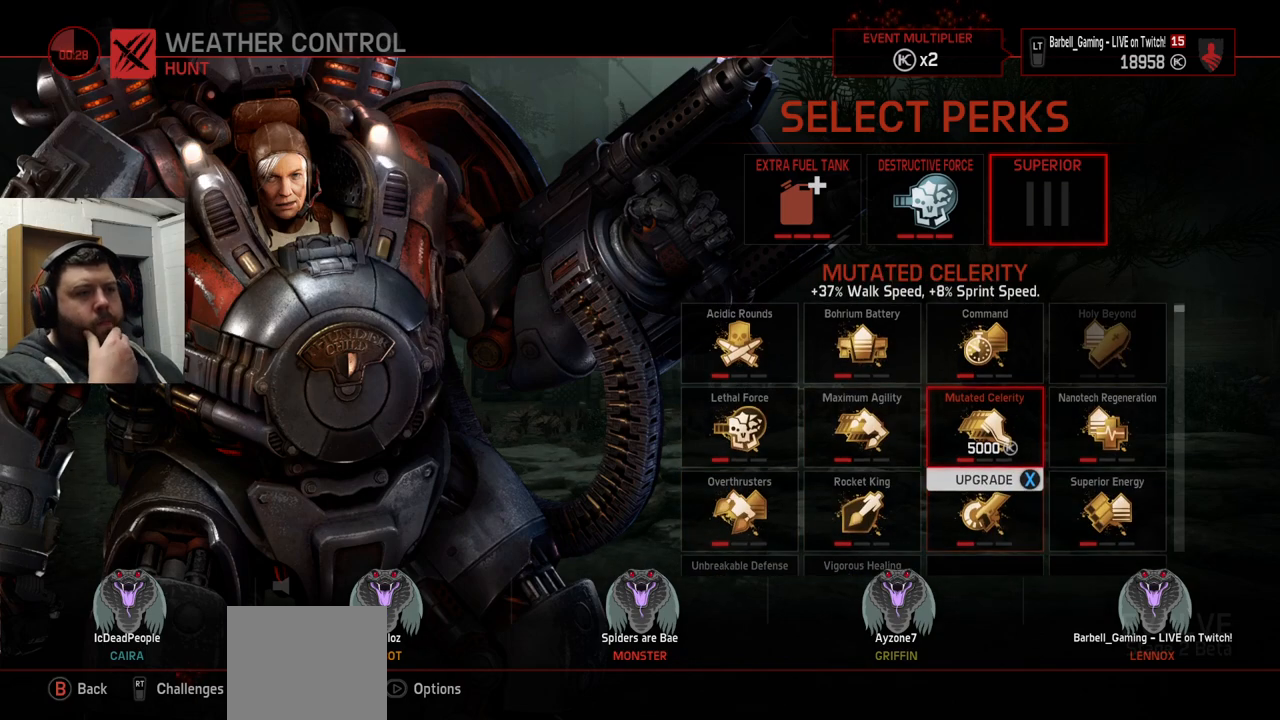
{"buttons": [], "left_stick": "center", "right_stick": "center", "events": [[133, "DPAD_RIGHT", "down"], [200, "DPAD_RIGHT", "up"]]}
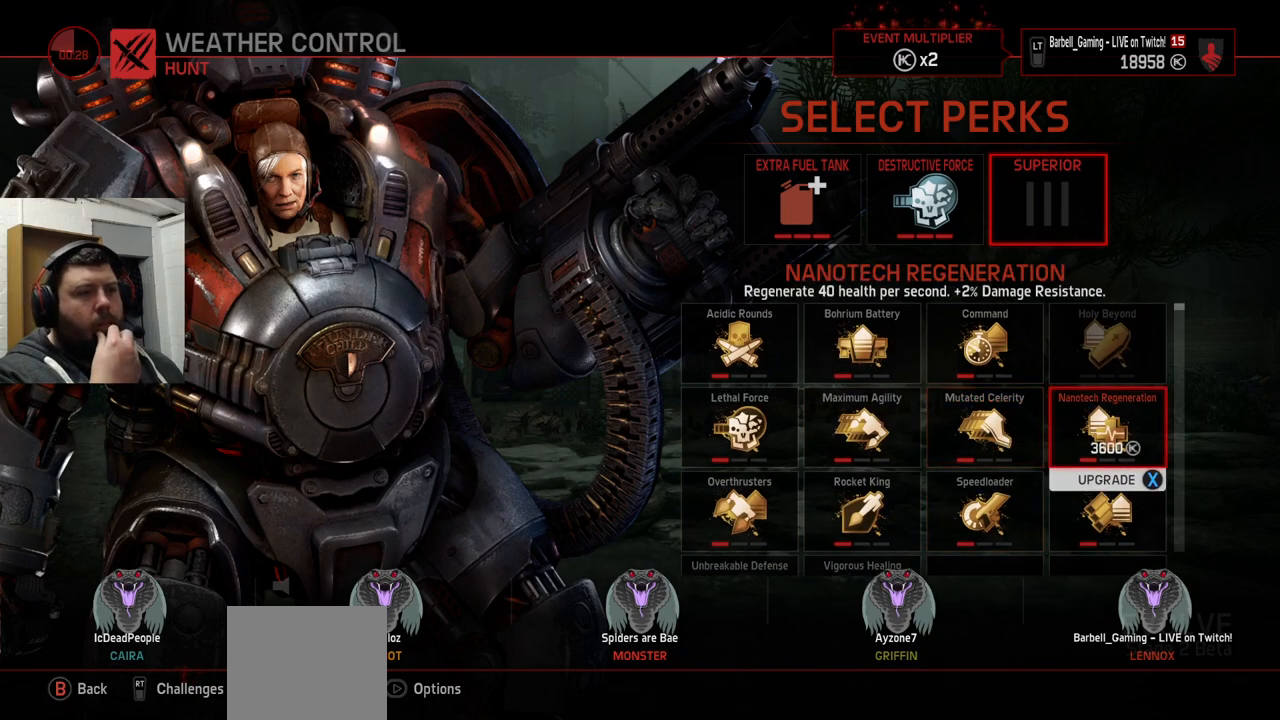
{"buttons": [], "left_stick": "center", "right_stick": "center", "events": []}
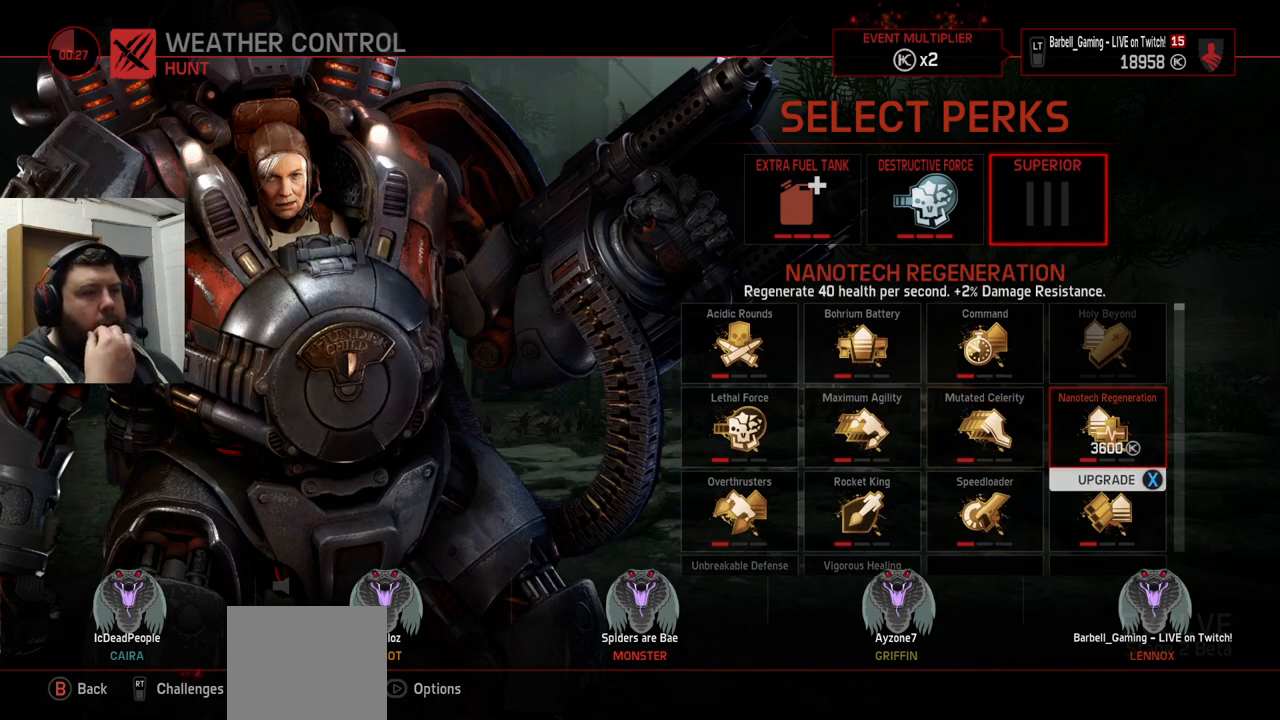
{"buttons": [], "left_stick": "center", "right_stick": "center", "events": []}
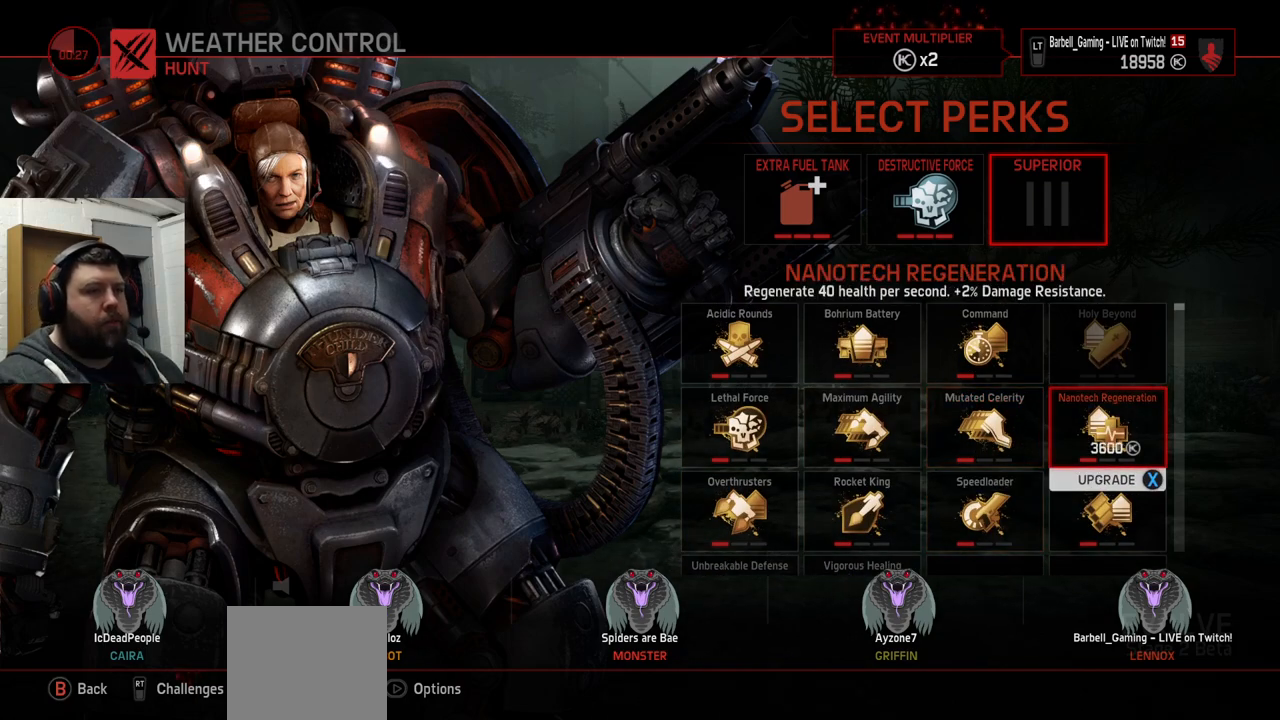
{"buttons": [], "left_stick": "center", "right_stick": "center", "events": []}
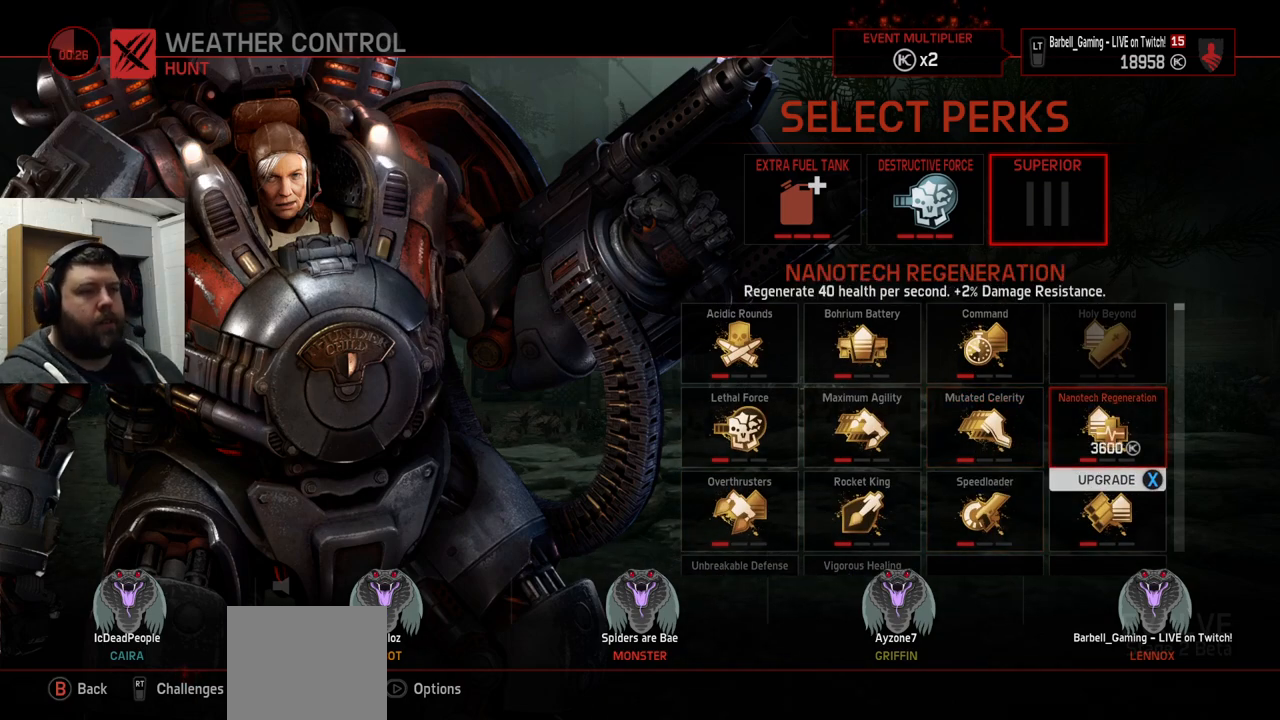
{"buttons": [], "left_stick": "center", "right_stick": "center", "events": [[217, "SQUARE", "down"], [333, "SQUARE", "up"]]}
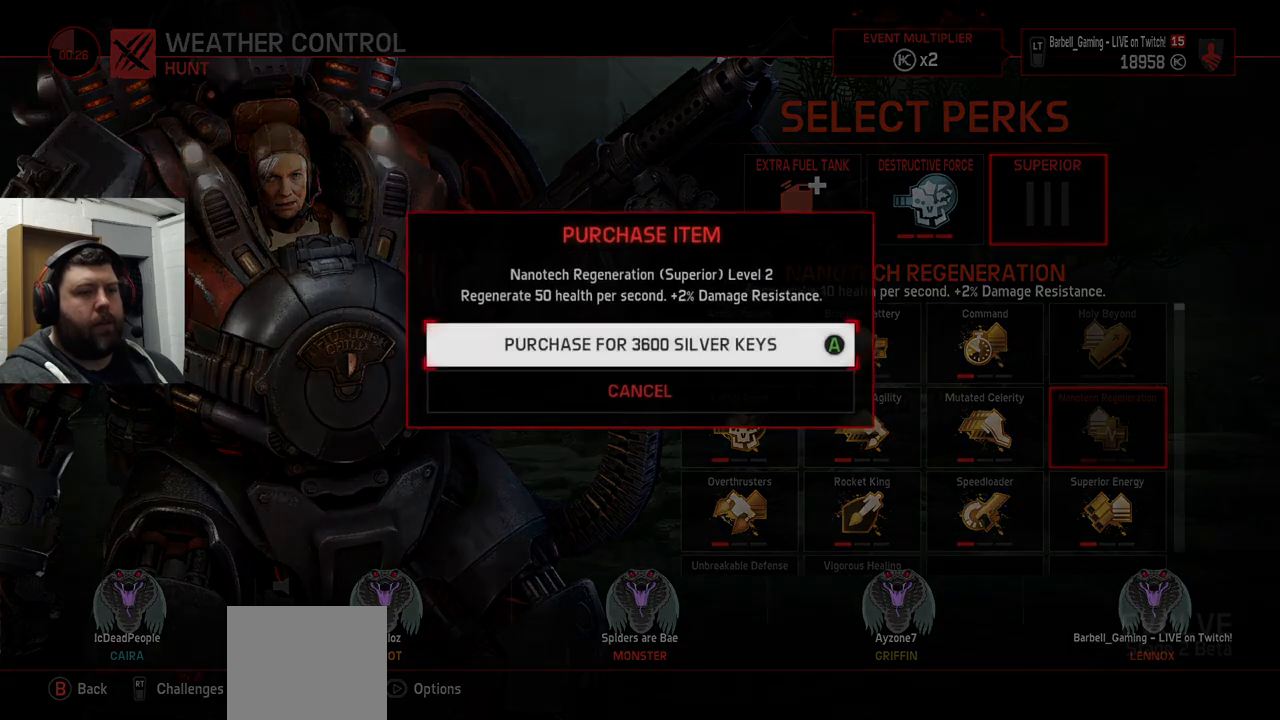
{"buttons": [], "left_stick": "center", "right_stick": "center", "events": [[33, "CROSS", "down"], [100, "CROSS", "up"]]}
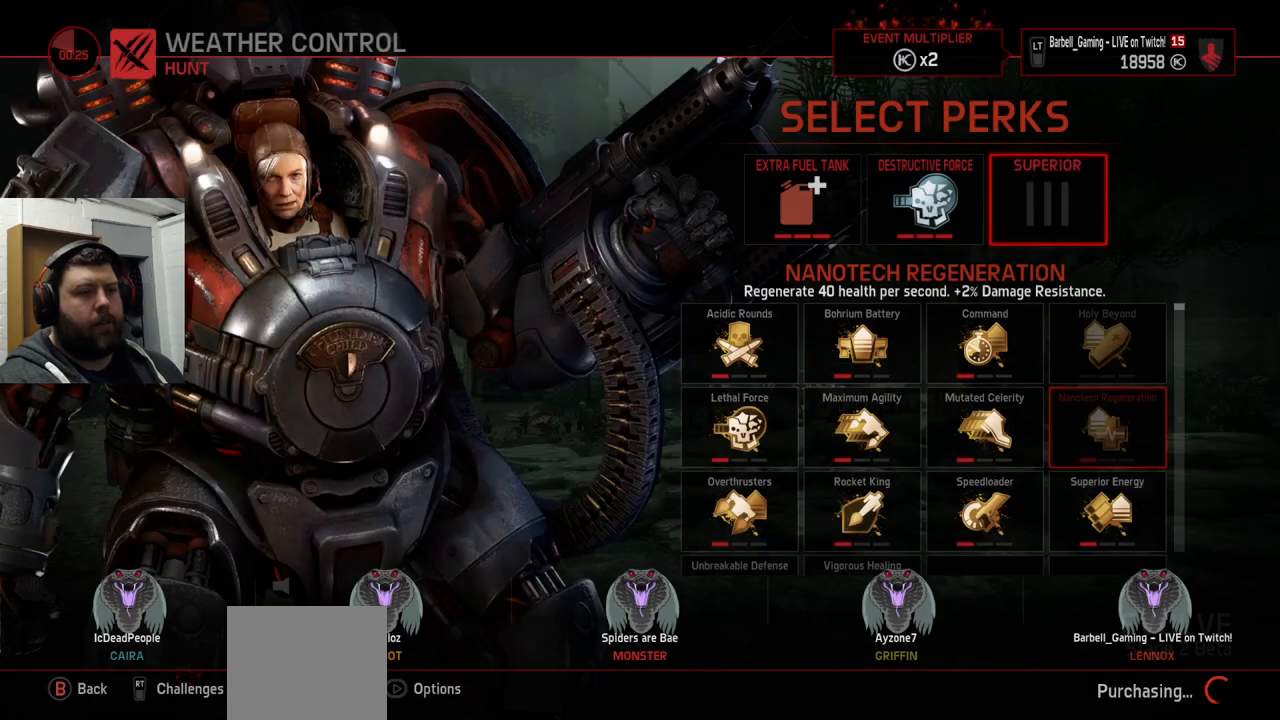
{"buttons": ["SQUARE"], "left_stick": "center", "right_stick": "center", "events": [[467, "SQUARE", "down"]]}
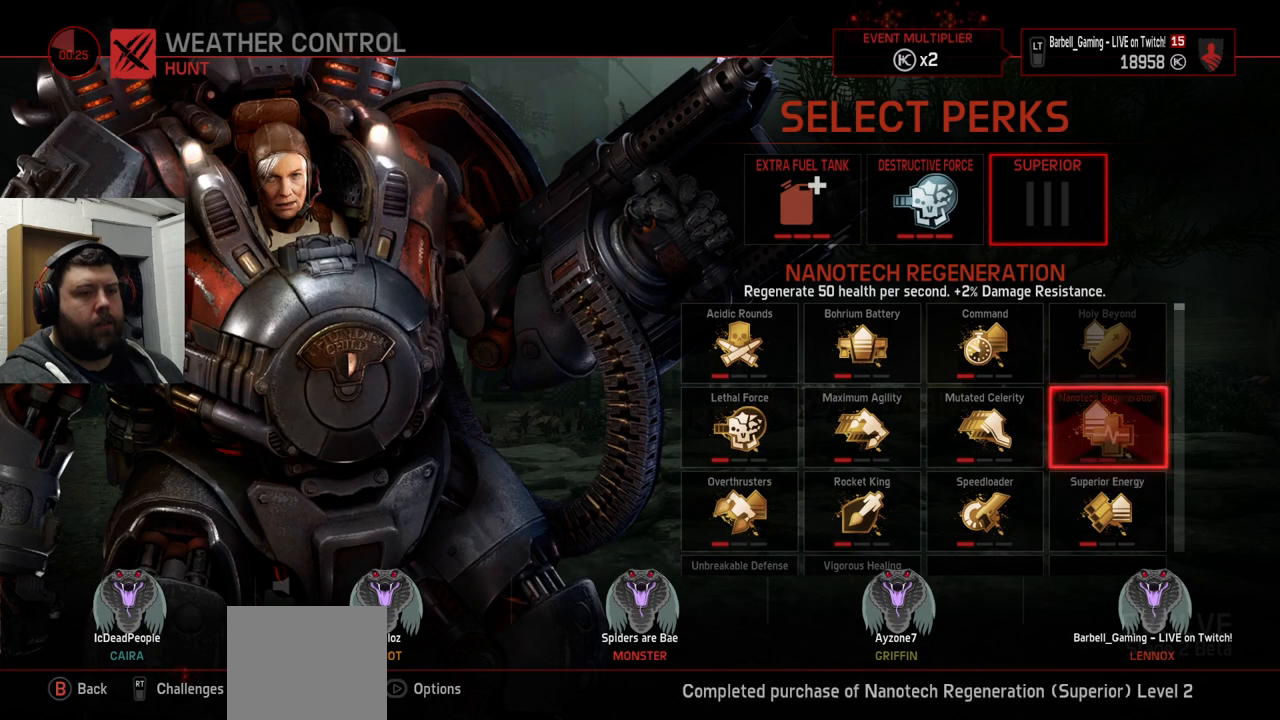
{"buttons": [], "left_stick": "center", "right_stick": "center", "events": [[100, "SQUARE", "up"], [217, "CROSS", "down"], [317, "CROSS", "up"]]}
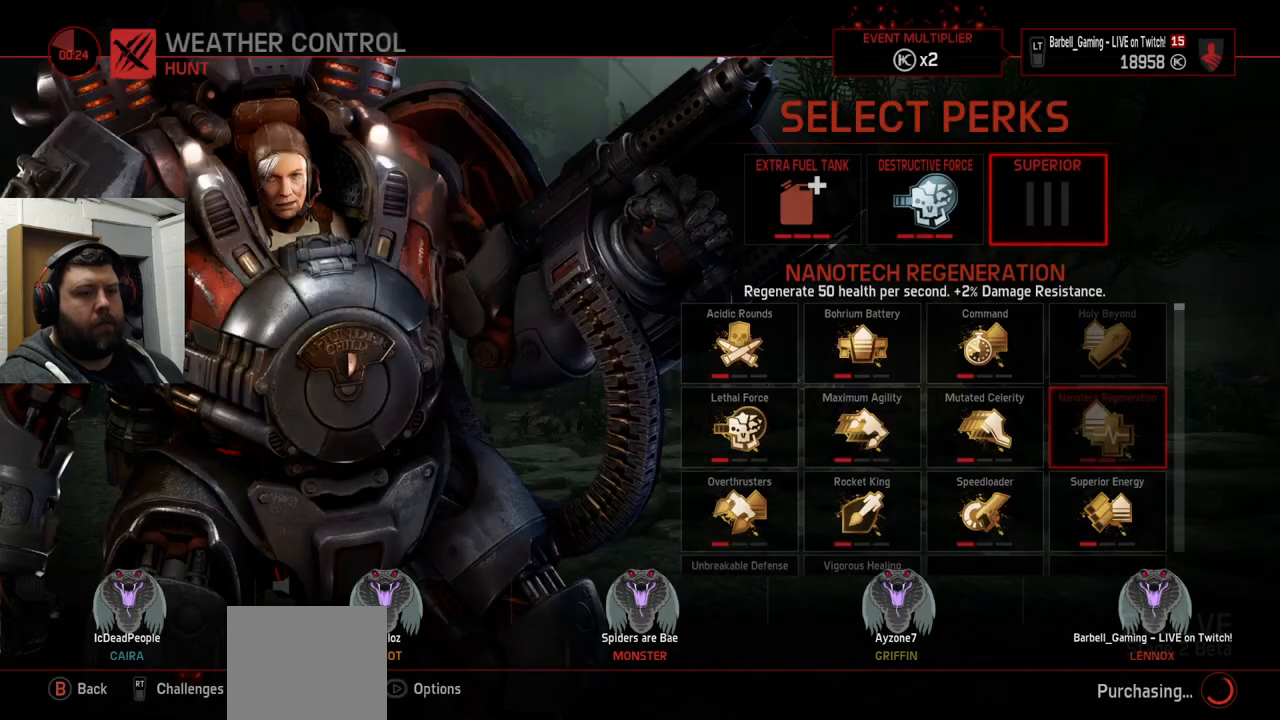
{"buttons": [], "left_stick": "center", "right_stick": "center", "events": []}
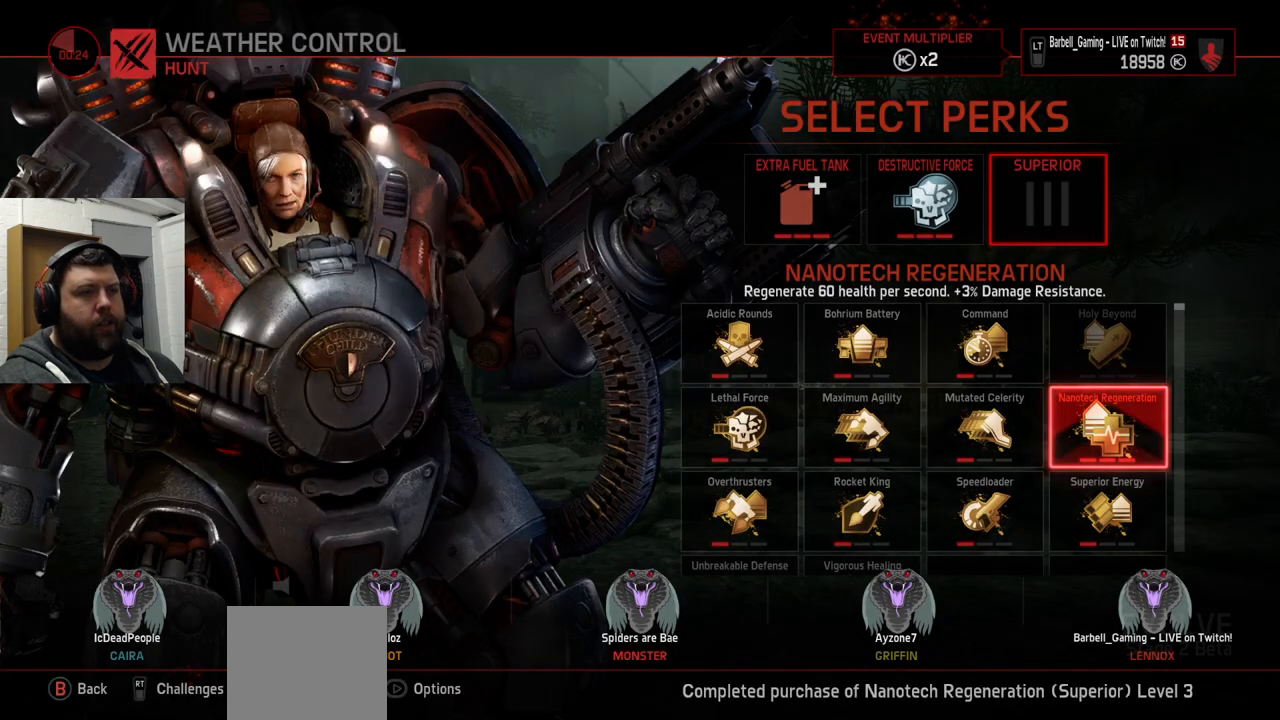
{"buttons": [], "left_stick": "center", "right_stick": "center", "events": []}
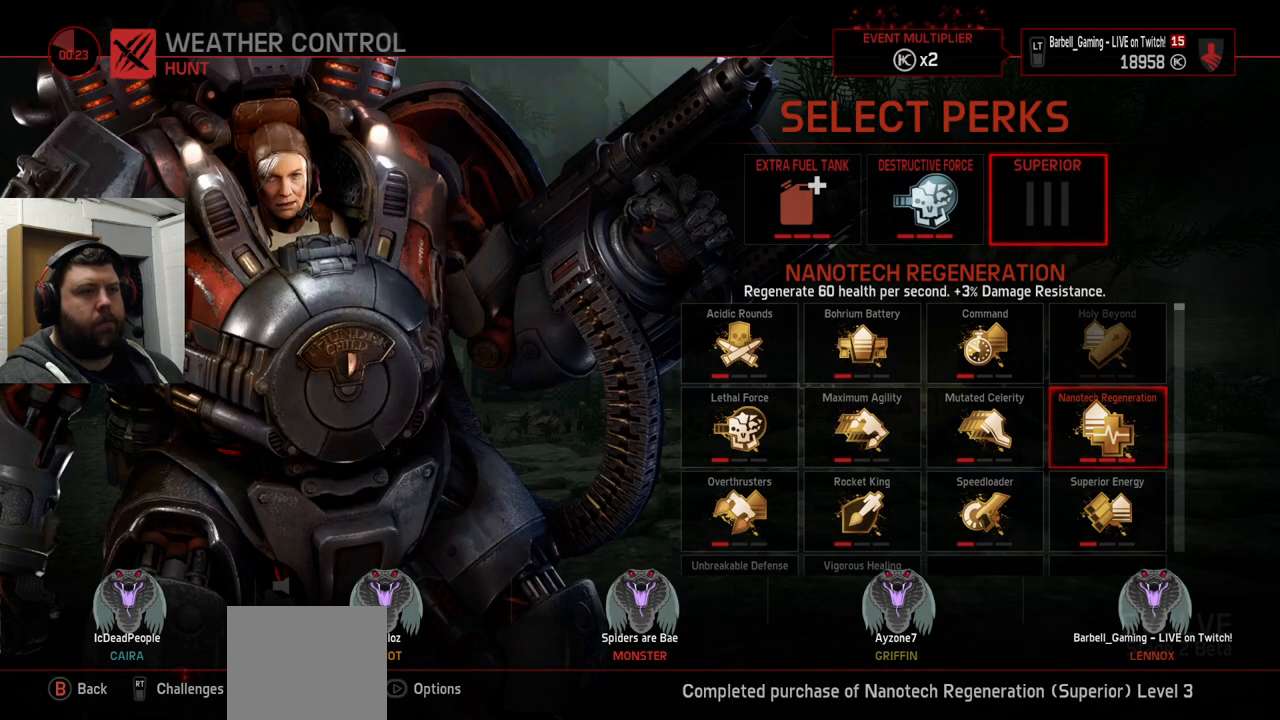
{"buttons": ["CROSS"], "left_stick": "center", "right_stick": "center", "events": [[450, "CROSS", "down"]]}
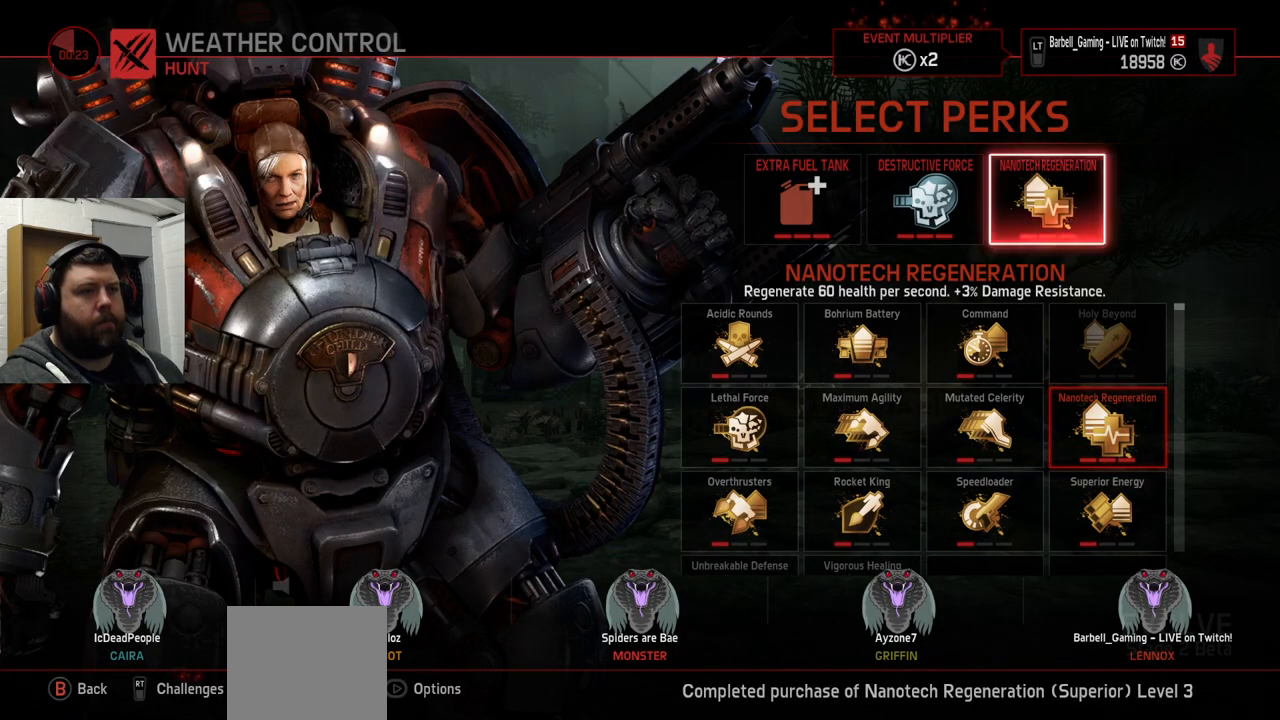
{"buttons": [], "left_stick": "center", "right_stick": "center", "events": [[17, "CROSS", "up"]]}